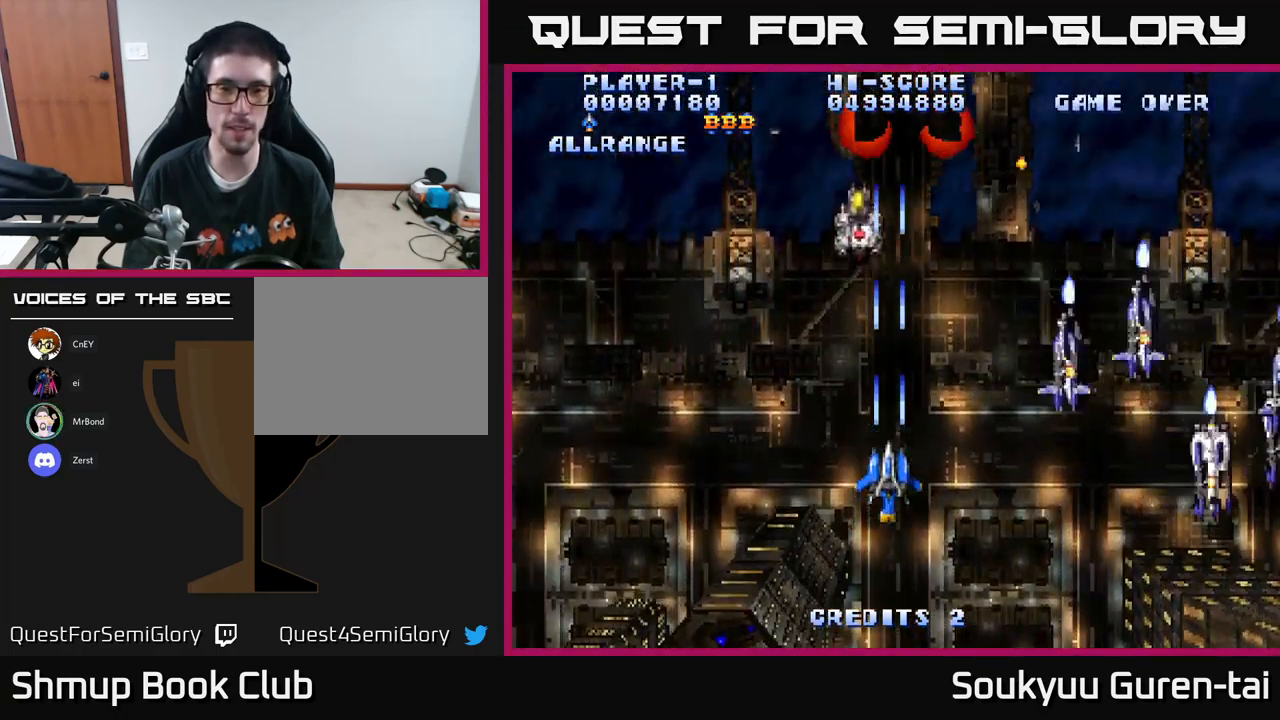
Gameplay with a controller (Xbox layout); each line is a JSON object with the inputs held at the frame after it. "events" lists button and stick changes between this image and that frame as [ms after this image, input, new state], when the widget could be followed in between.
{"buttons": [], "left_stick": "center", "right_stick": "center", "events": []}
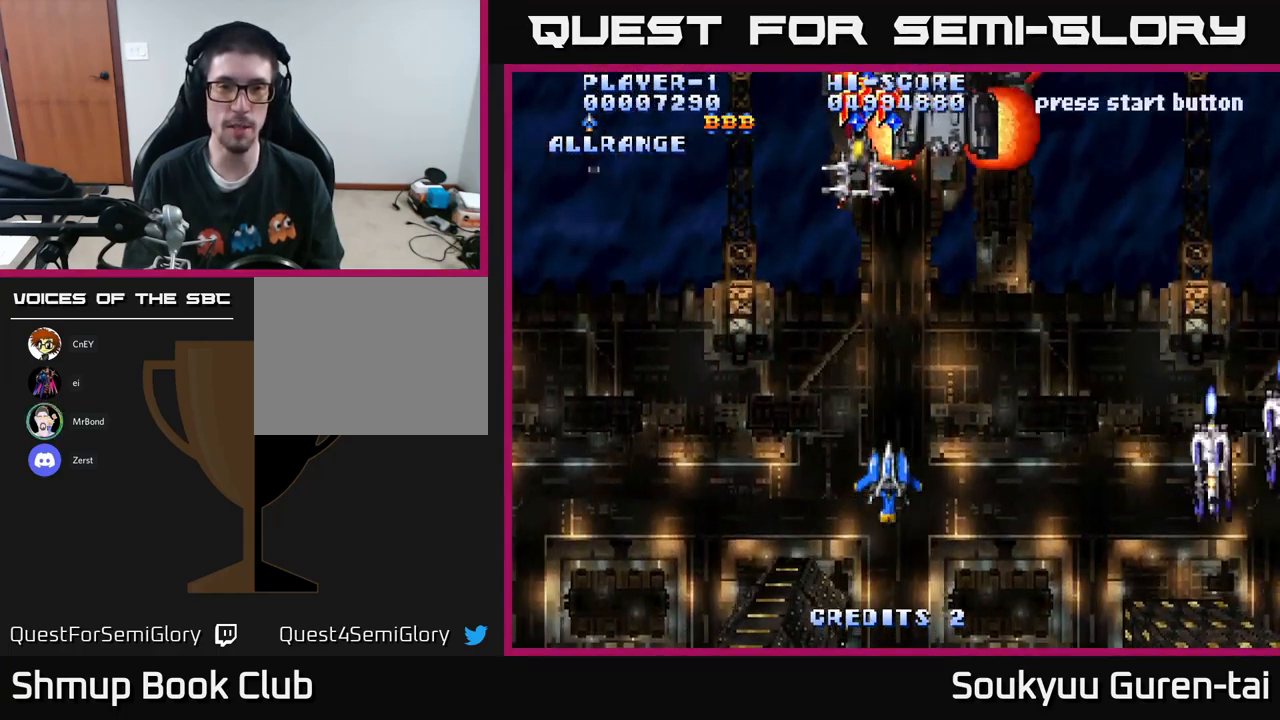
{"buttons": ["A"], "left_stick": "center", "right_stick": "center", "events": [[233, "DPAD_RIGHT", "down"], [367, "DPAD_RIGHT", "up"], [367, "DPAD_UP", "down"], [417, "A", "down"], [500, "DPAD_UP", "up"]]}
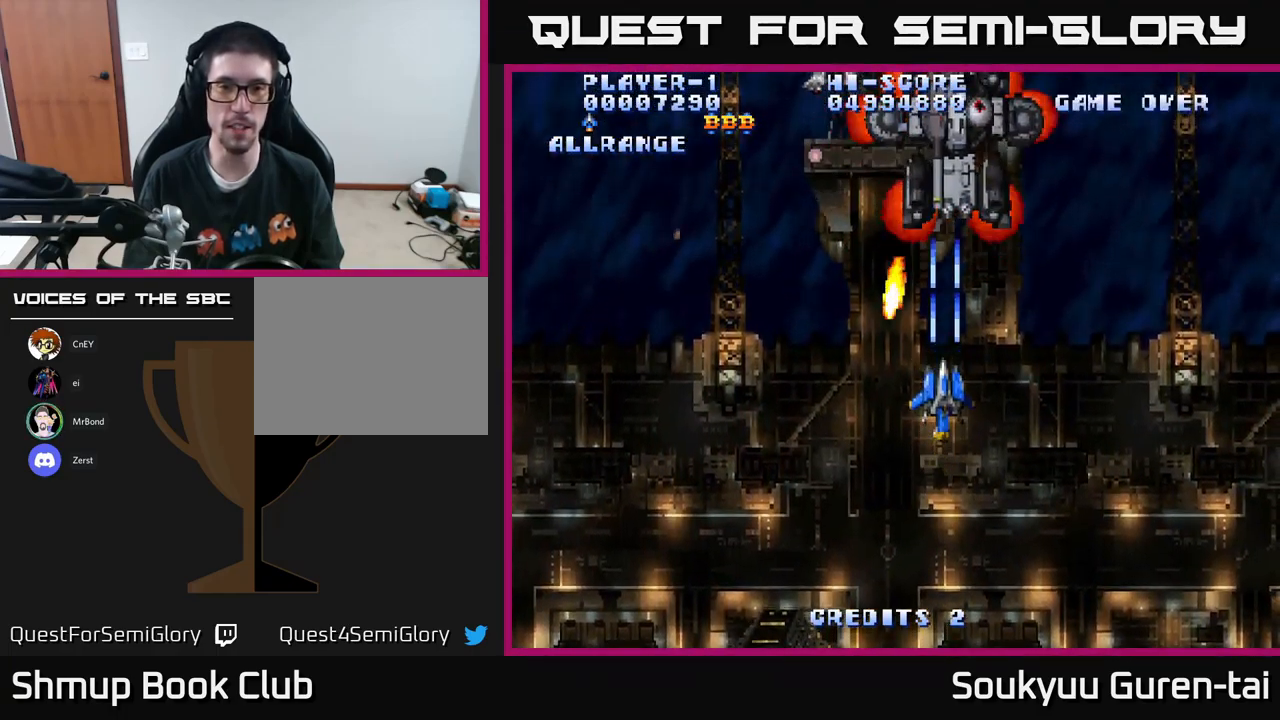
{"buttons": ["A"], "left_stick": "center", "right_stick": "center", "events": [[50, "A", "up"], [133, "A", "down"], [217, "A", "up"], [300, "A", "down"], [400, "A", "up"], [500, "A", "down"]]}
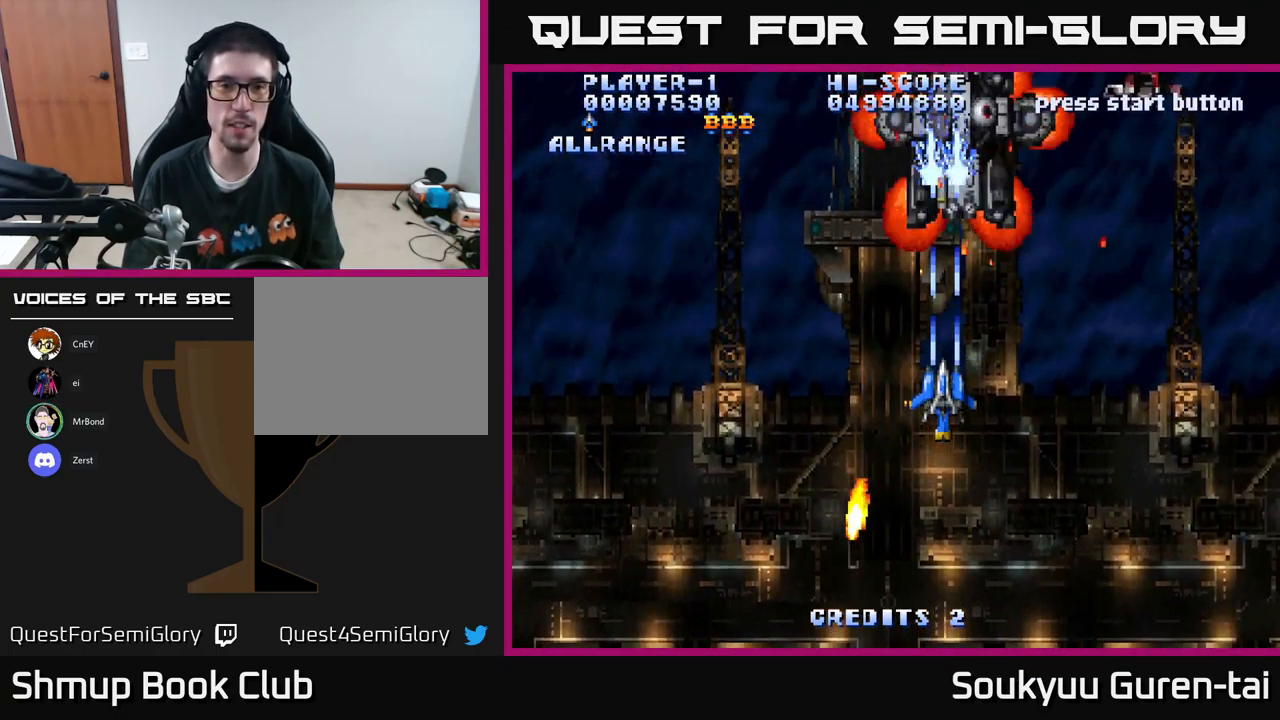
{"buttons": [], "left_stick": "center", "right_stick": "center", "events": [[83, "A", "up"], [183, "A", "down"], [284, "A", "up"]]}
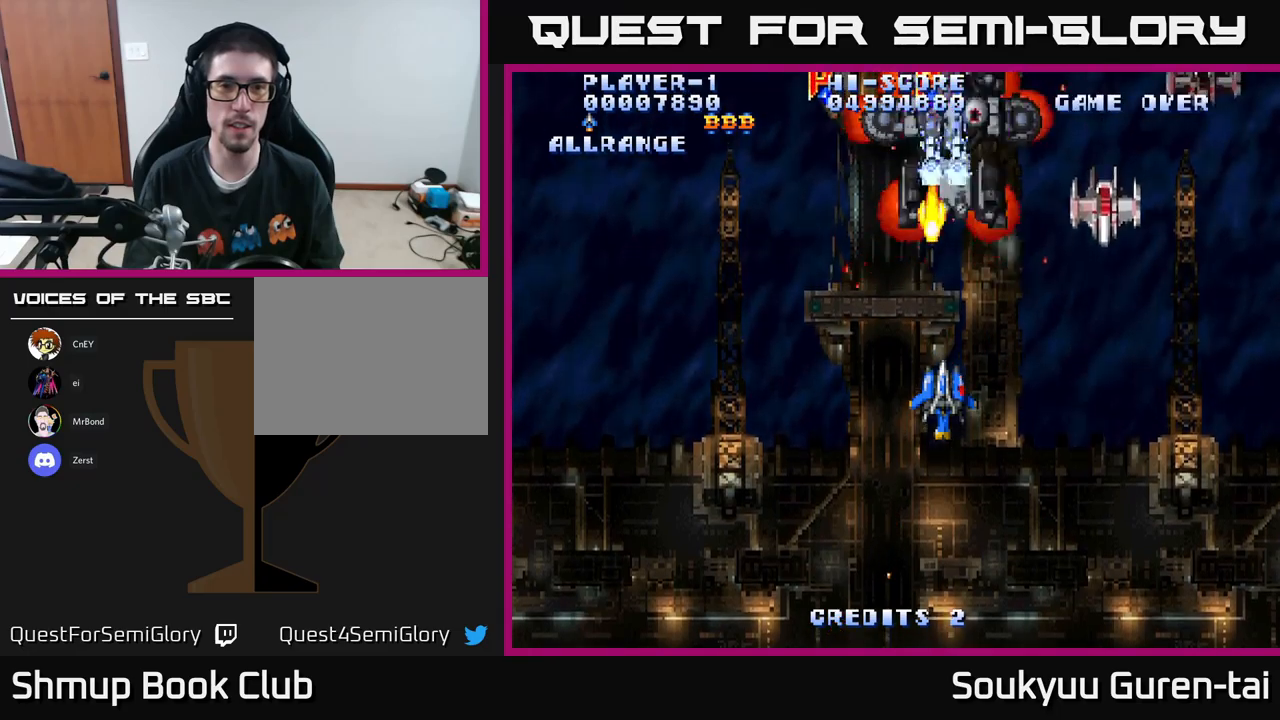
{"buttons": [], "left_stick": "center", "right_stick": "center", "events": [[100, "DPAD_DOWN", "down"], [267, "DPAD_DOWN", "up"], [334, "A", "down"], [434, "A", "up"]]}
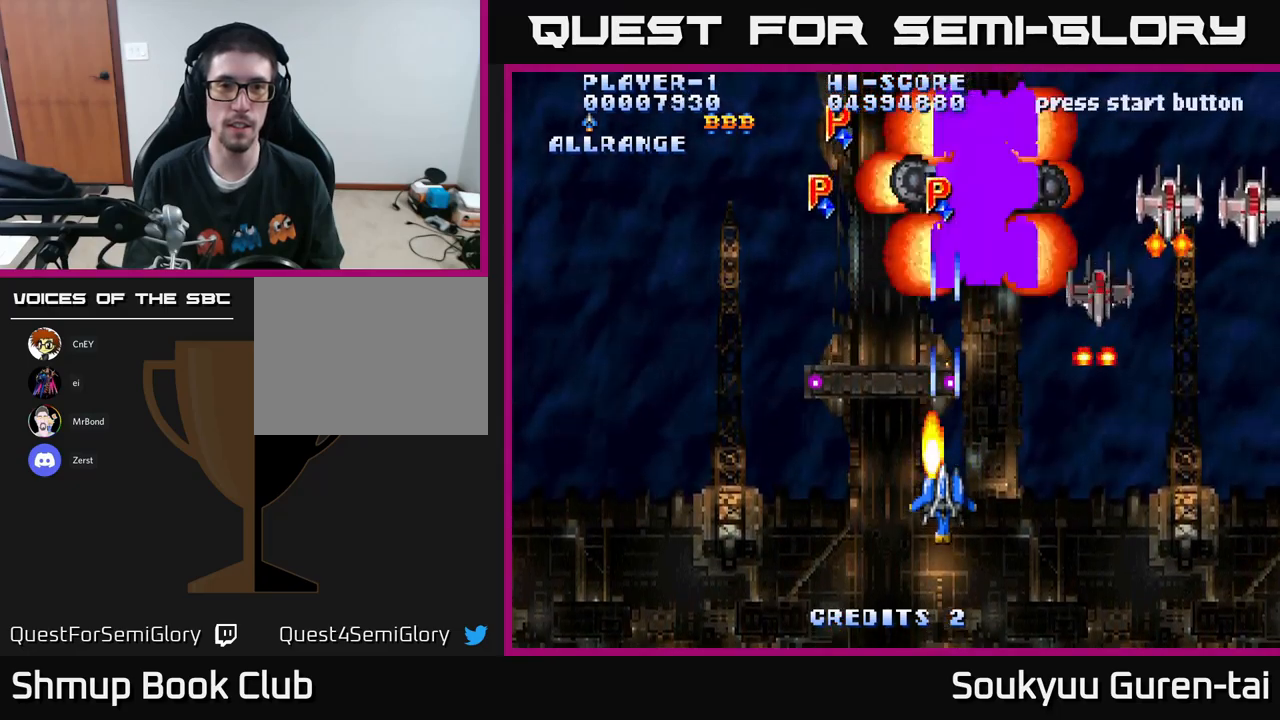
{"buttons": [], "left_stick": "center", "right_stick": "center", "events": []}
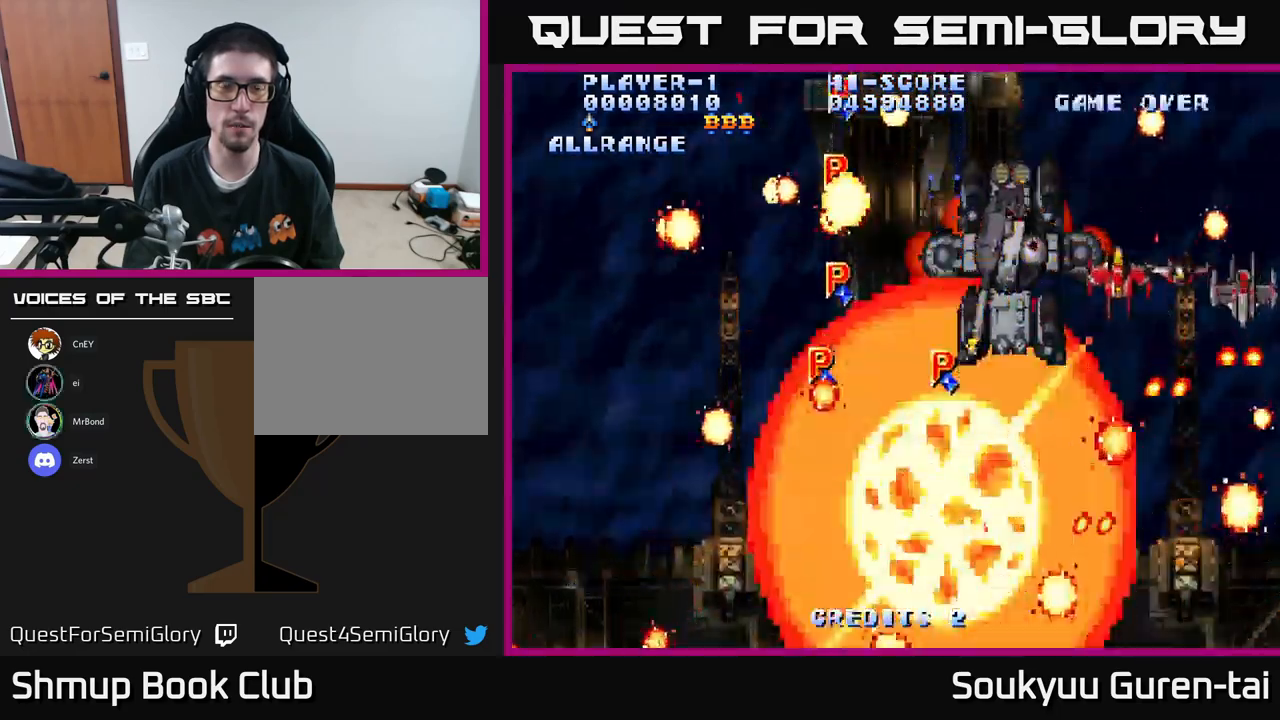
{"buttons": [], "left_stick": "center", "right_stick": "center", "events": []}
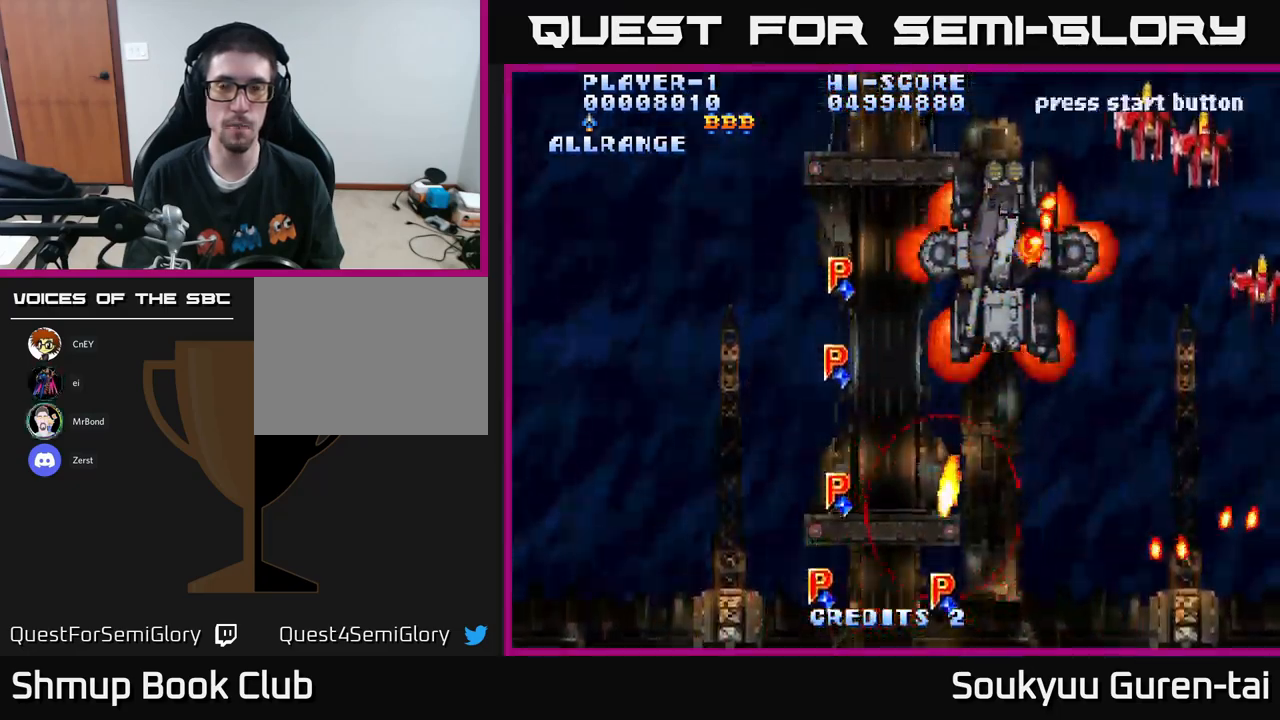
{"buttons": [], "left_stick": "center", "right_stick": "center", "events": []}
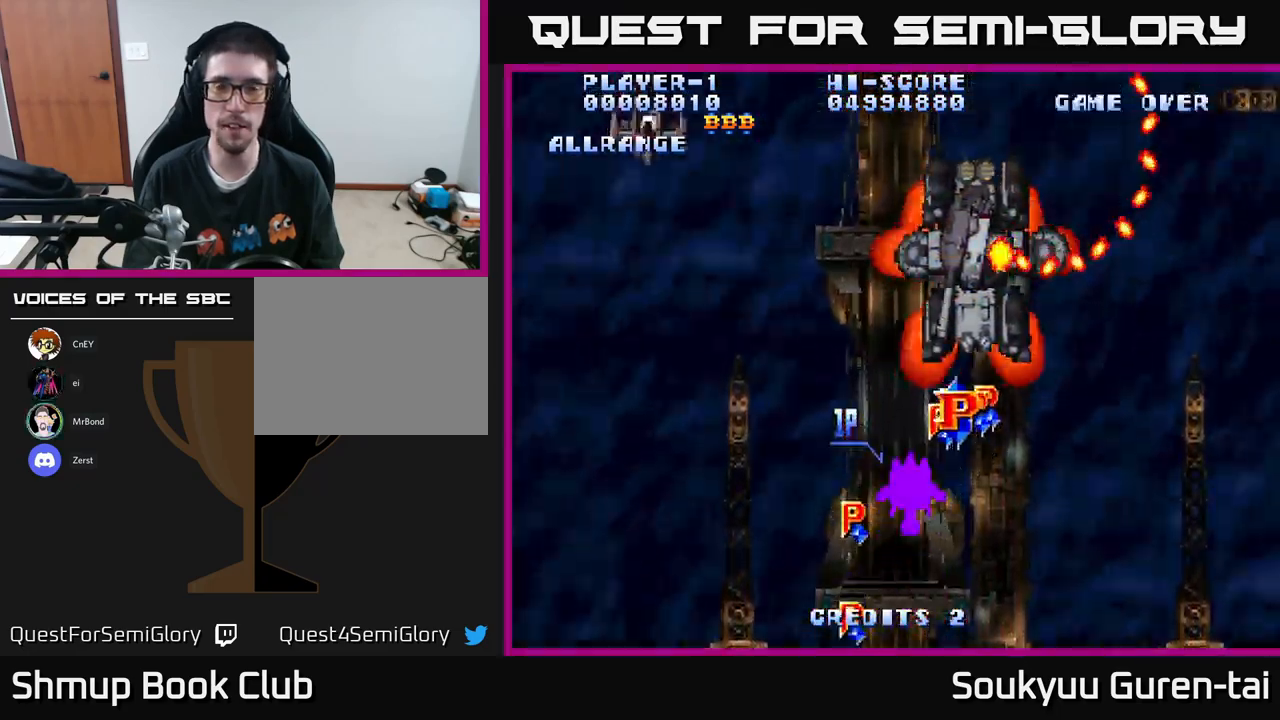
{"buttons": [], "left_stick": "center", "right_stick": "center", "events": [[367, "A", "down"], [417, "A", "up"]]}
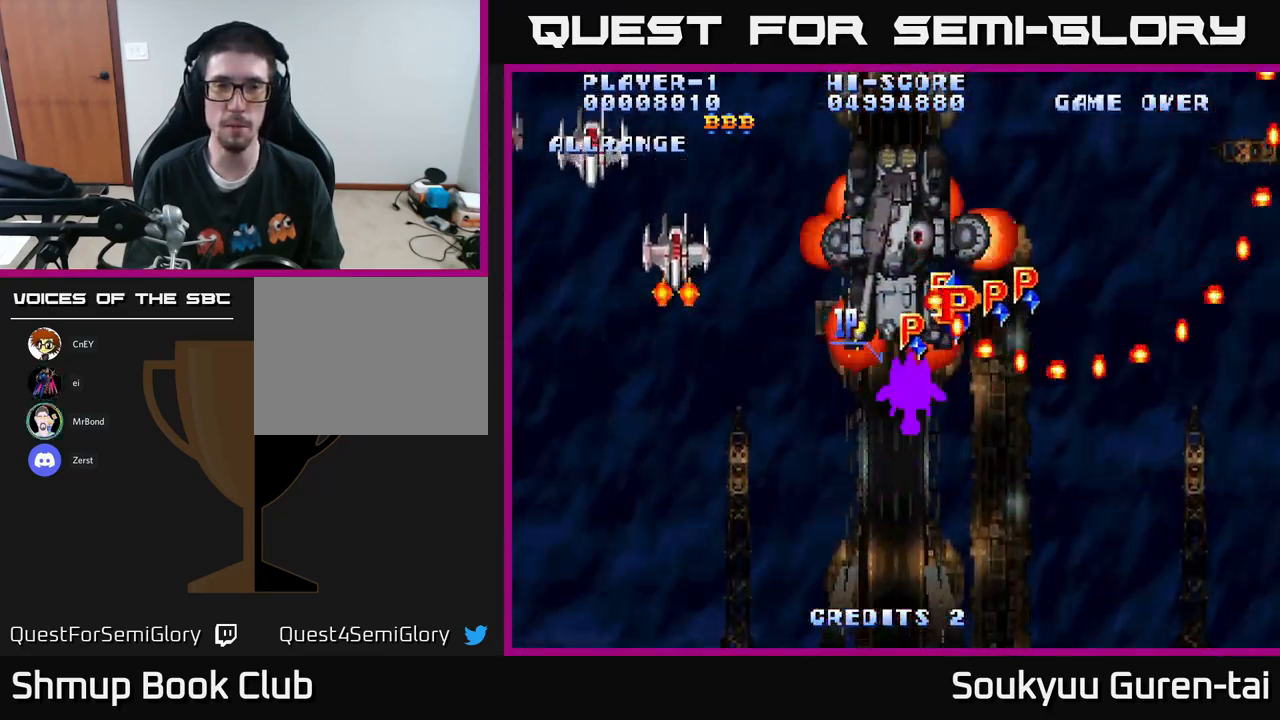
{"buttons": [], "left_stick": "center", "right_stick": "center", "events": [[17, "A", "down"], [100, "A", "up"], [200, "DPAD_LEFT", "down"], [334, "DPAD_LEFT", "up"], [367, "A", "down"], [434, "A", "up"]]}
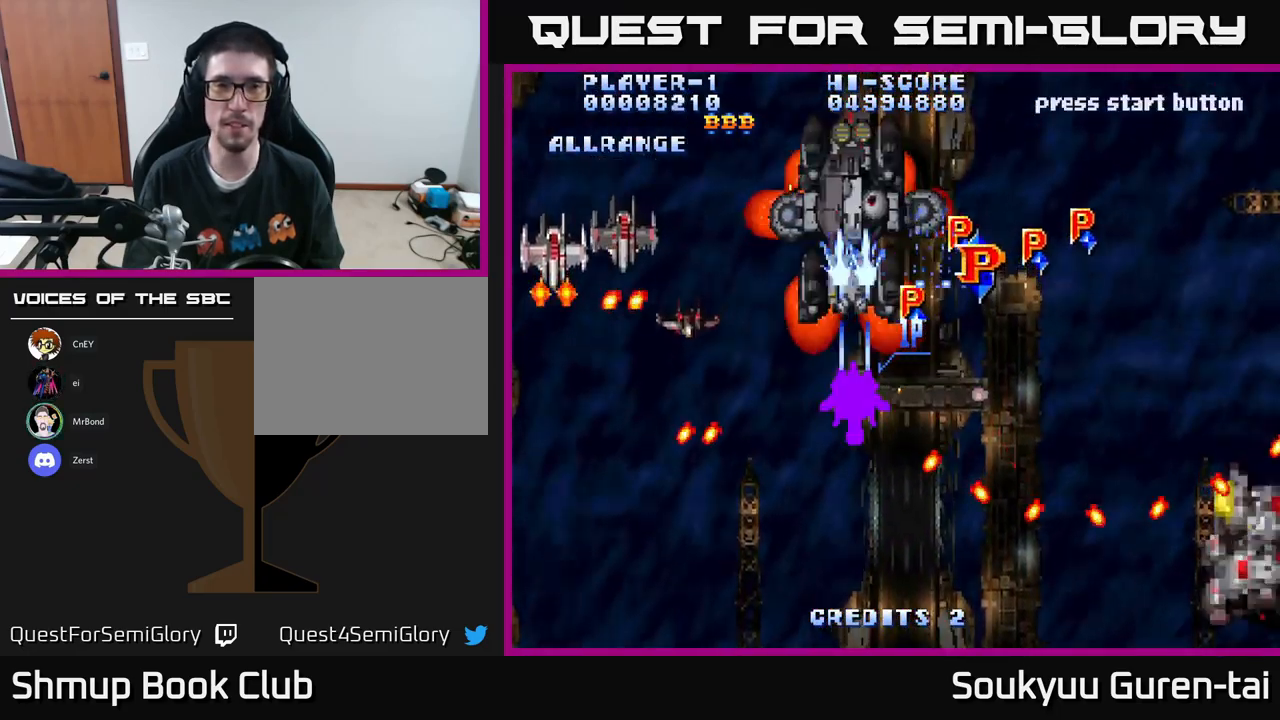
{"buttons": [], "left_stick": "center", "right_stick": "center", "events": [[317, "A", "down"], [417, "A", "up"]]}
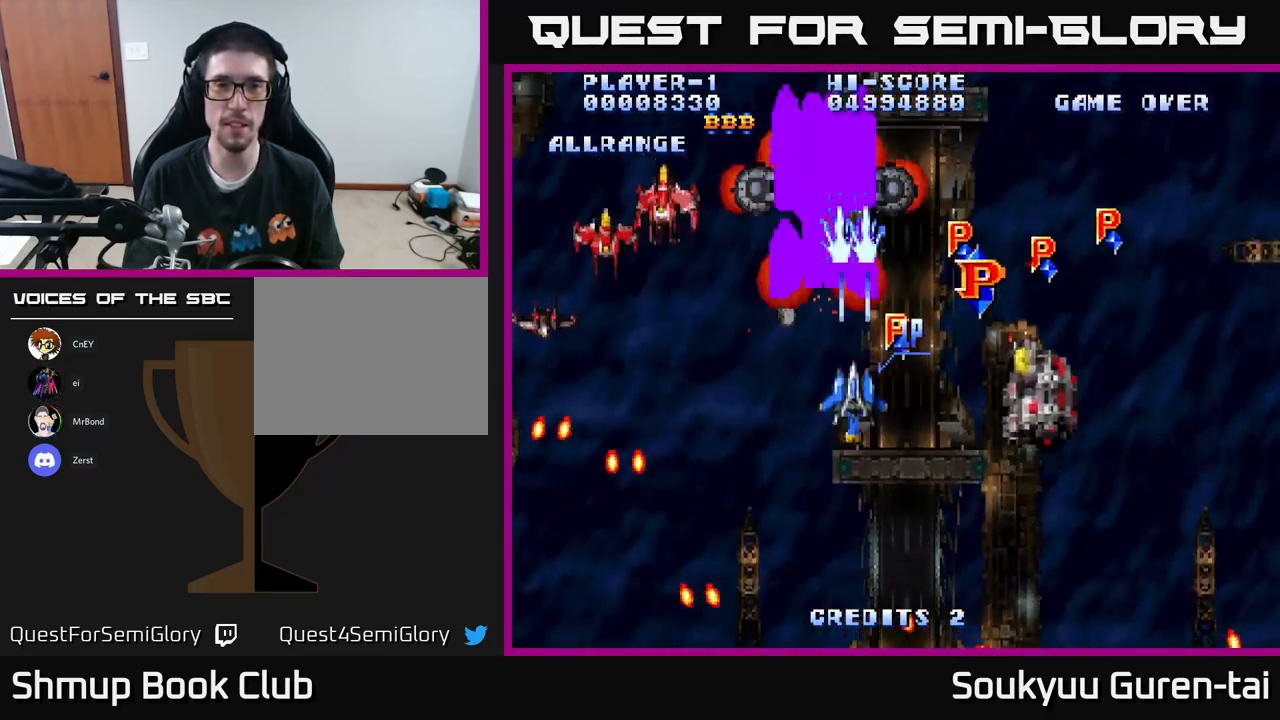
{"buttons": [], "left_stick": "center", "right_stick": "center", "events": [[234, "A", "down"], [350, "A", "up"]]}
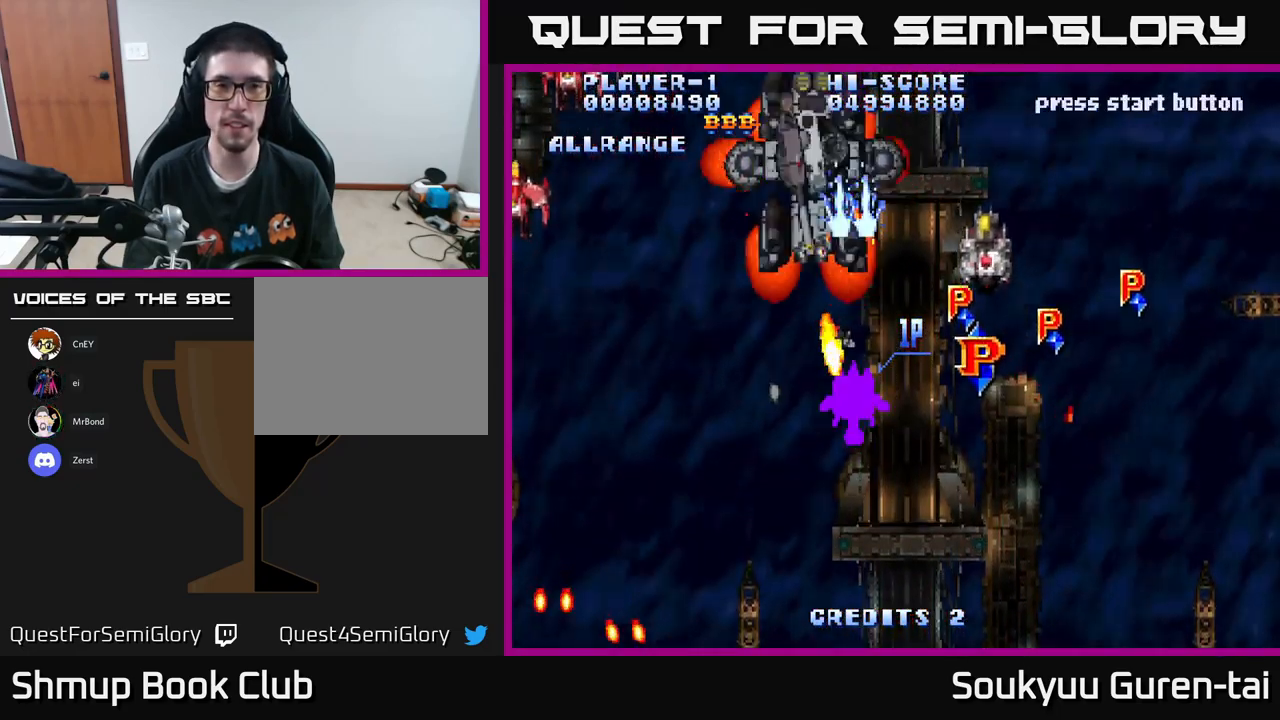
{"buttons": [], "left_stick": "center", "right_stick": "center", "events": [[117, "A", "down"], [250, "A", "up"]]}
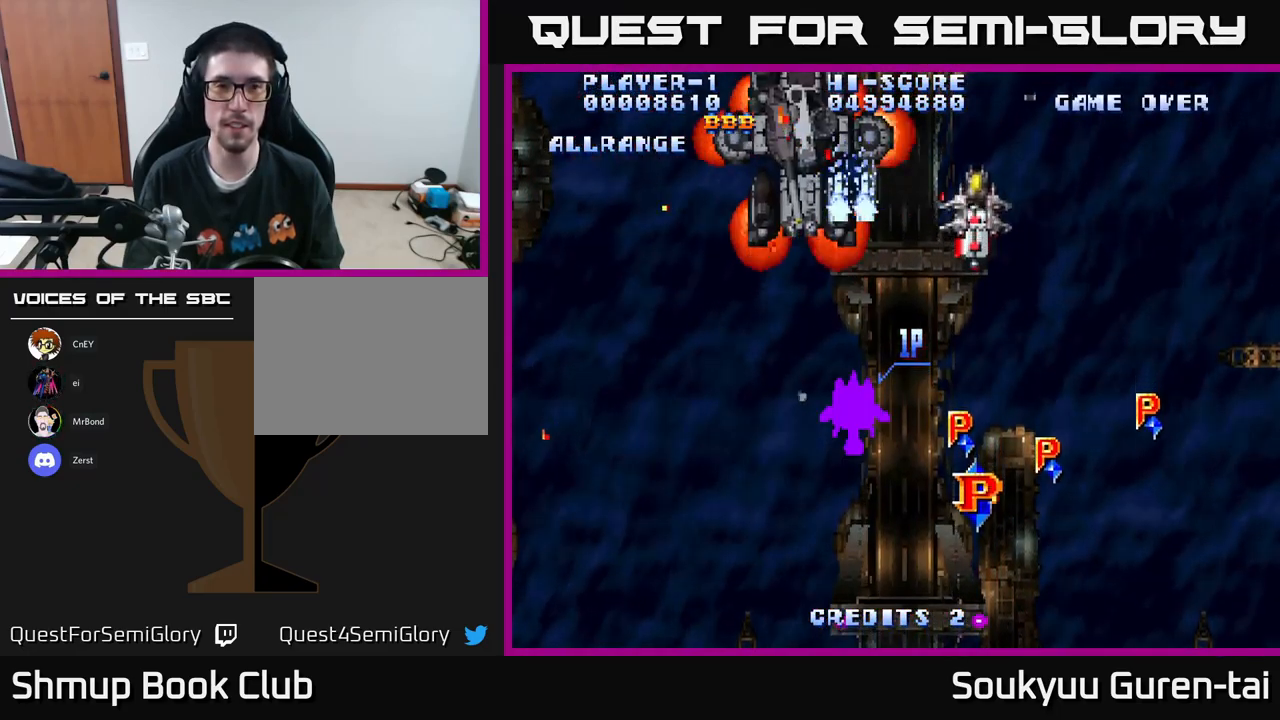
{"buttons": ["A"], "left_stick": "center", "right_stick": "center", "events": [[34, "A", "down"], [167, "A", "up"], [350, "DPAD_LEFT", "down"], [466, "A", "down"], [483, "DPAD_LEFT", "up"]]}
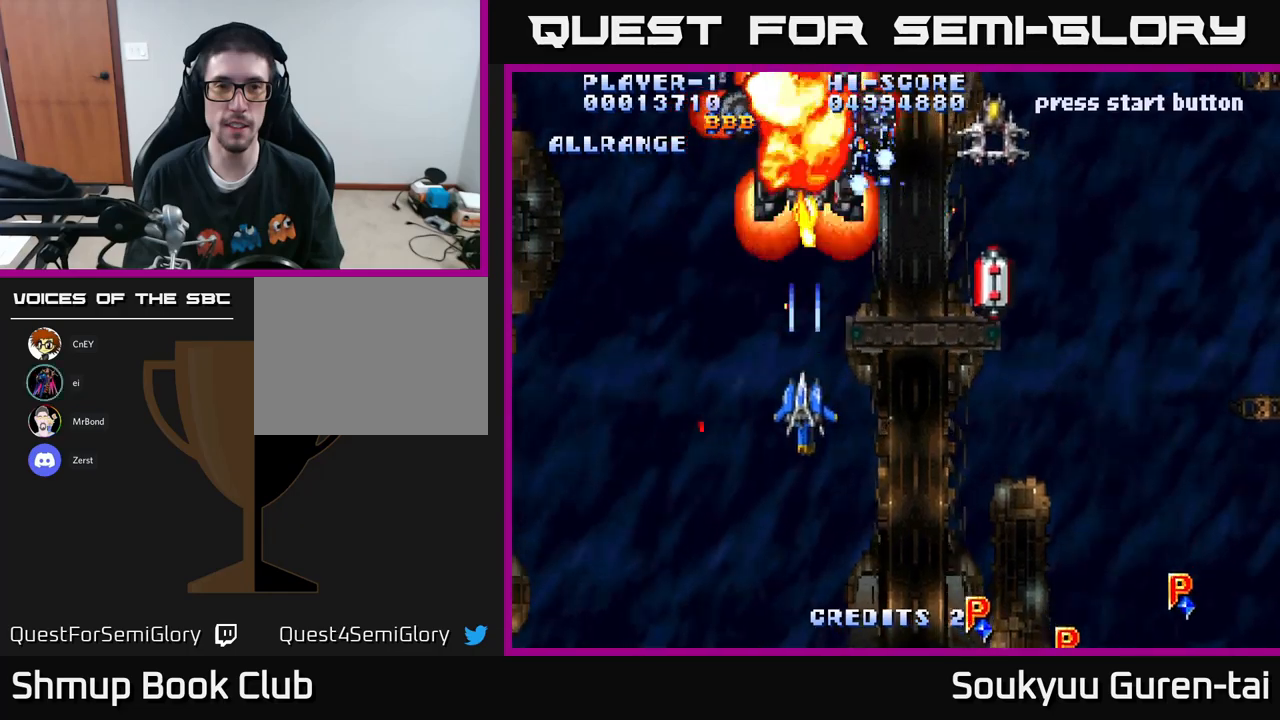
{"buttons": [], "left_stick": "center", "right_stick": "center", "events": [[116, "A", "up"]]}
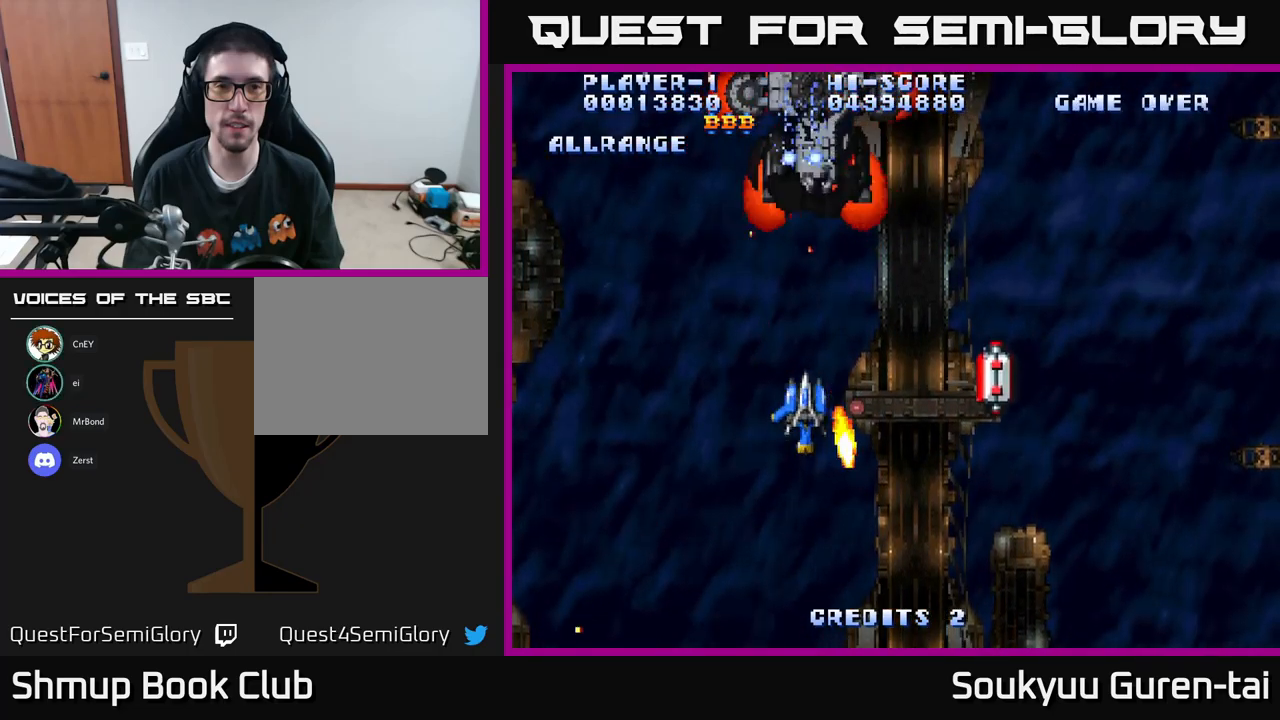
{"buttons": [], "left_stick": "center", "right_stick": "center", "events": [[83, "A", "down"], [216, "A", "up"], [350, "A", "down"], [450, "A", "up"]]}
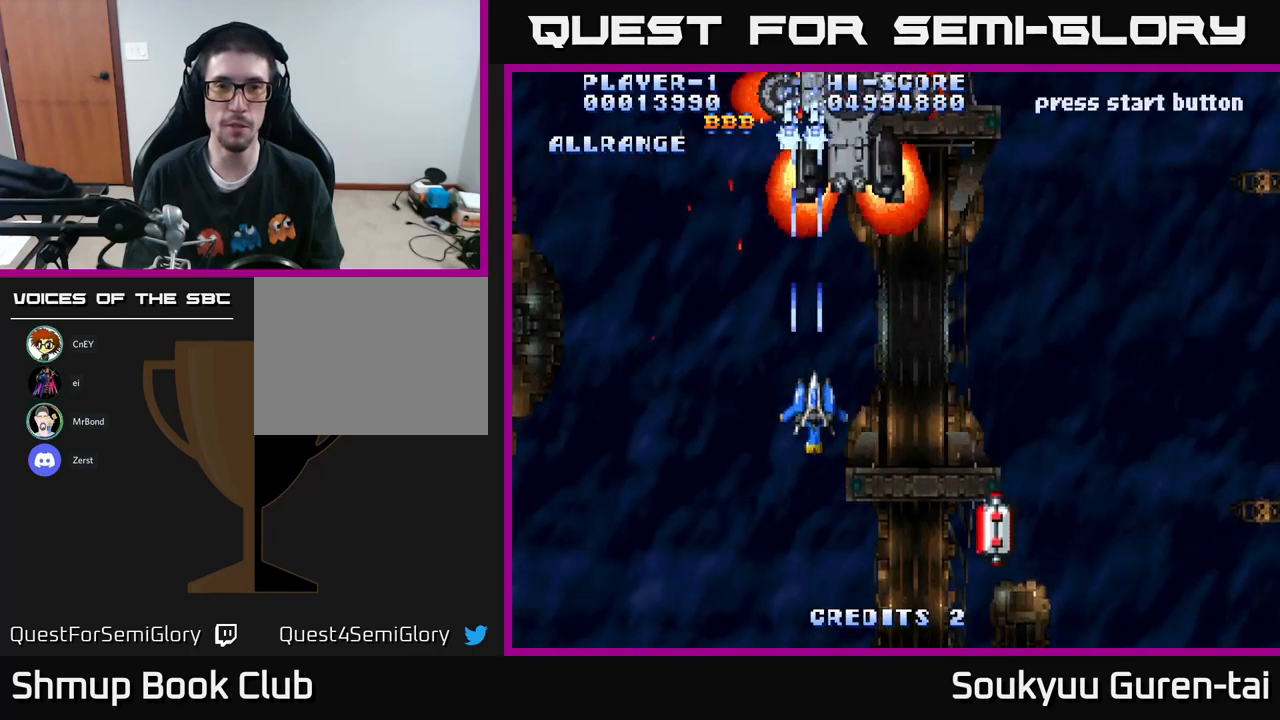
{"buttons": ["A"], "left_stick": "center", "right_stick": "center", "events": [[16, "DPAD_RIGHT", "down"], [33, "A", "down"], [150, "A", "up"], [200, "DPAD_RIGHT", "up"], [250, "A", "down"], [366, "A", "up"], [450, "A", "down"]]}
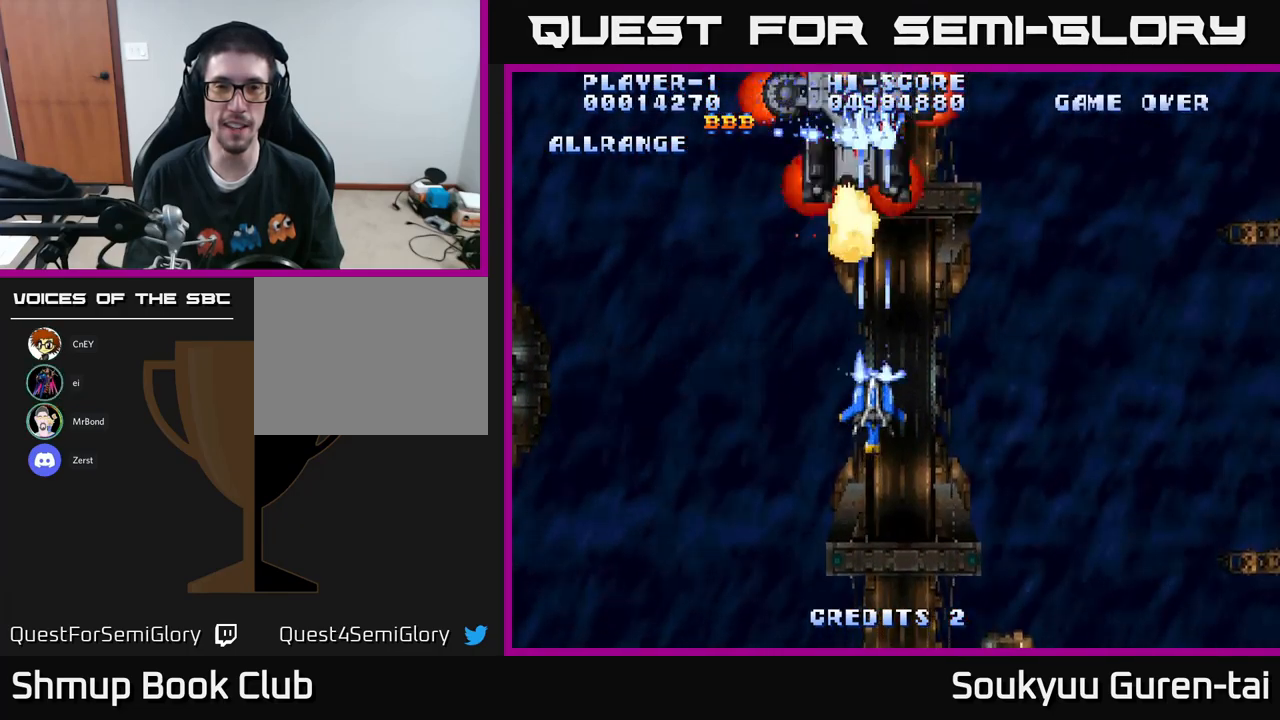
{"buttons": [], "left_stick": "center", "right_stick": "center", "events": [[83, "A", "up"]]}
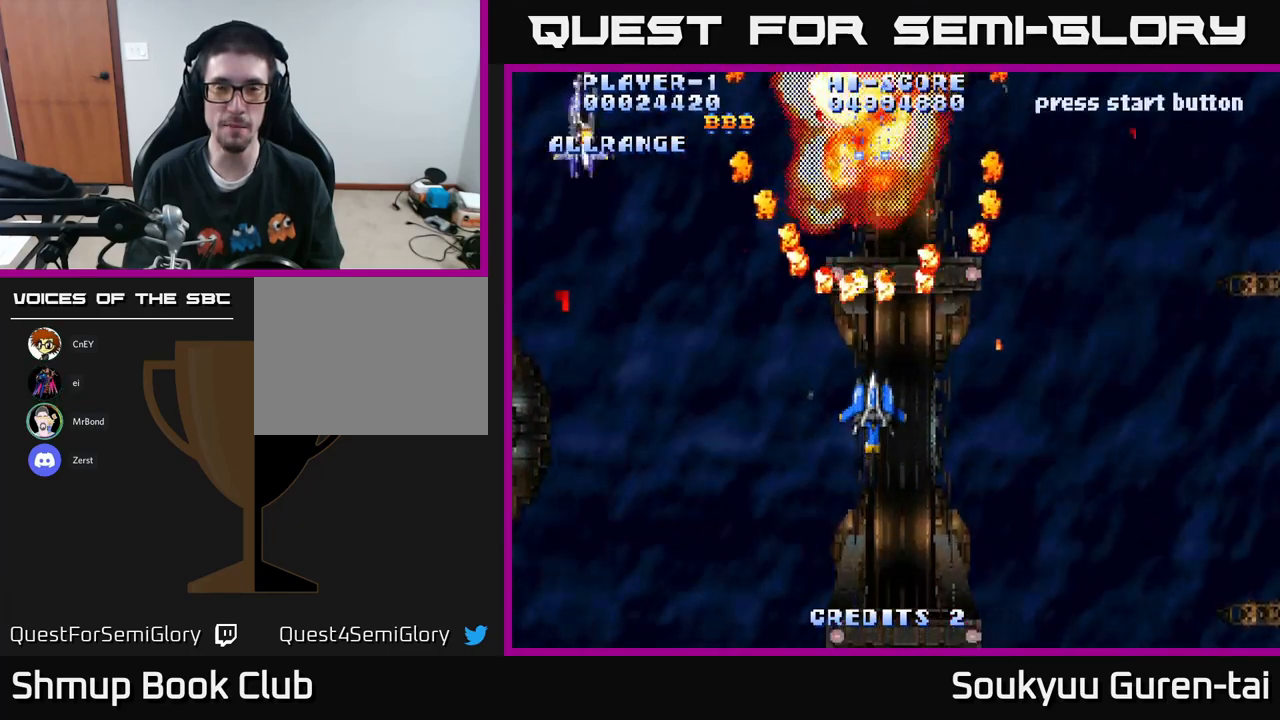
{"buttons": ["DPAD_UP", "DPAD_LEFT"], "left_stick": "center", "right_stick": "center", "events": [[450, "DPAD_UP", "down"], [466, "DPAD_LEFT", "down"]]}
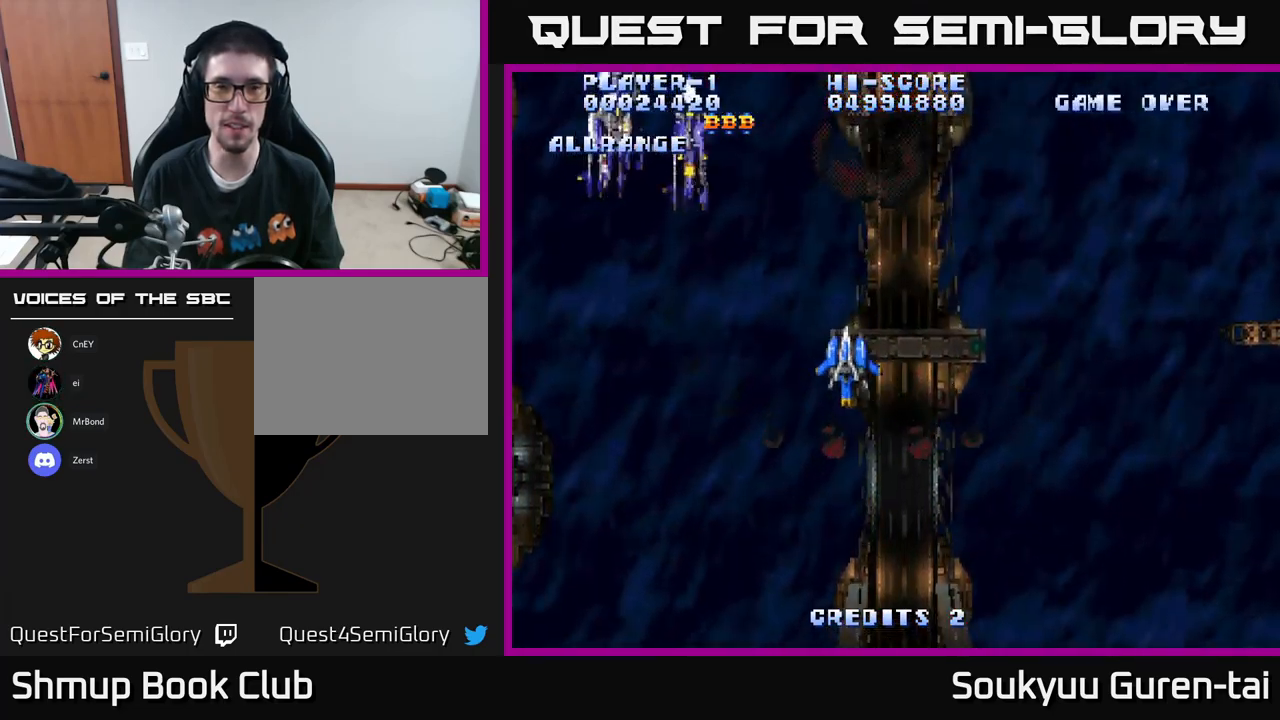
{"buttons": ["DPAD_LEFT"], "left_stick": "center", "right_stick": "center", "events": [[283, "DPAD_LEFT", "up"], [466, "DPAD_LEFT", "down"], [483, "DPAD_UP", "up"]]}
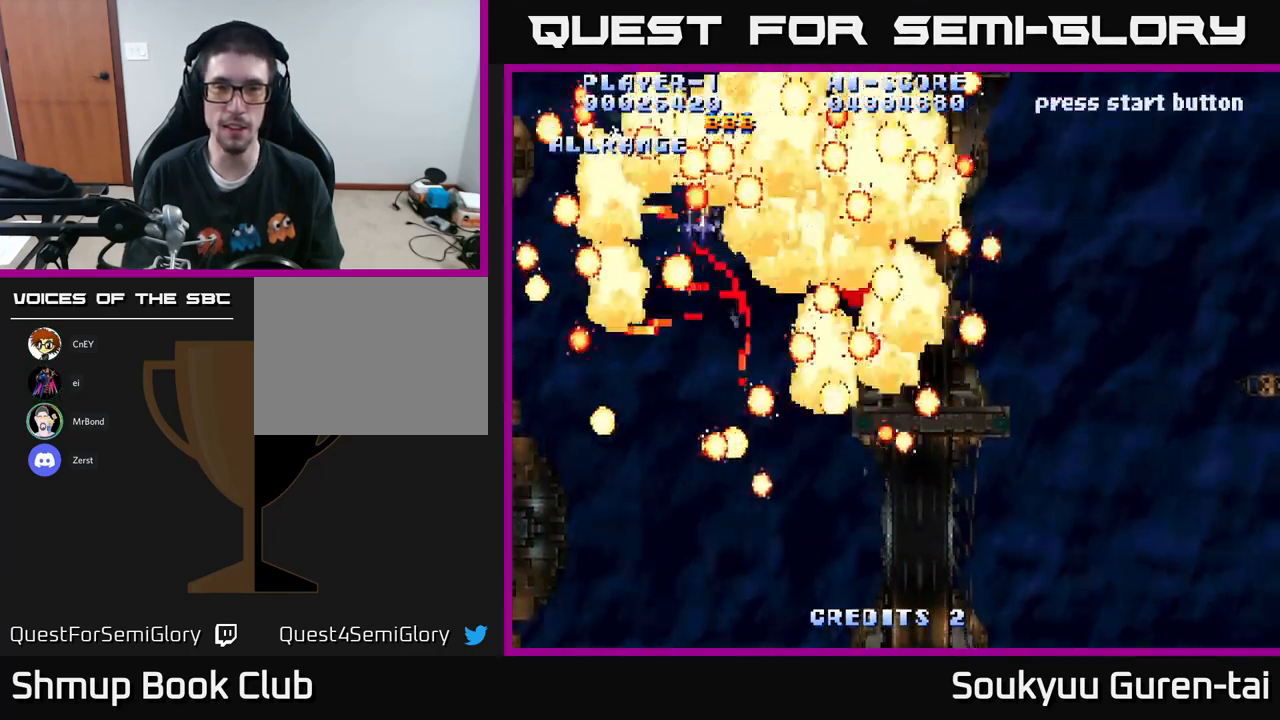
{"buttons": [], "left_stick": "center", "right_stick": "center", "events": [[116, "DPAD_LEFT", "up"]]}
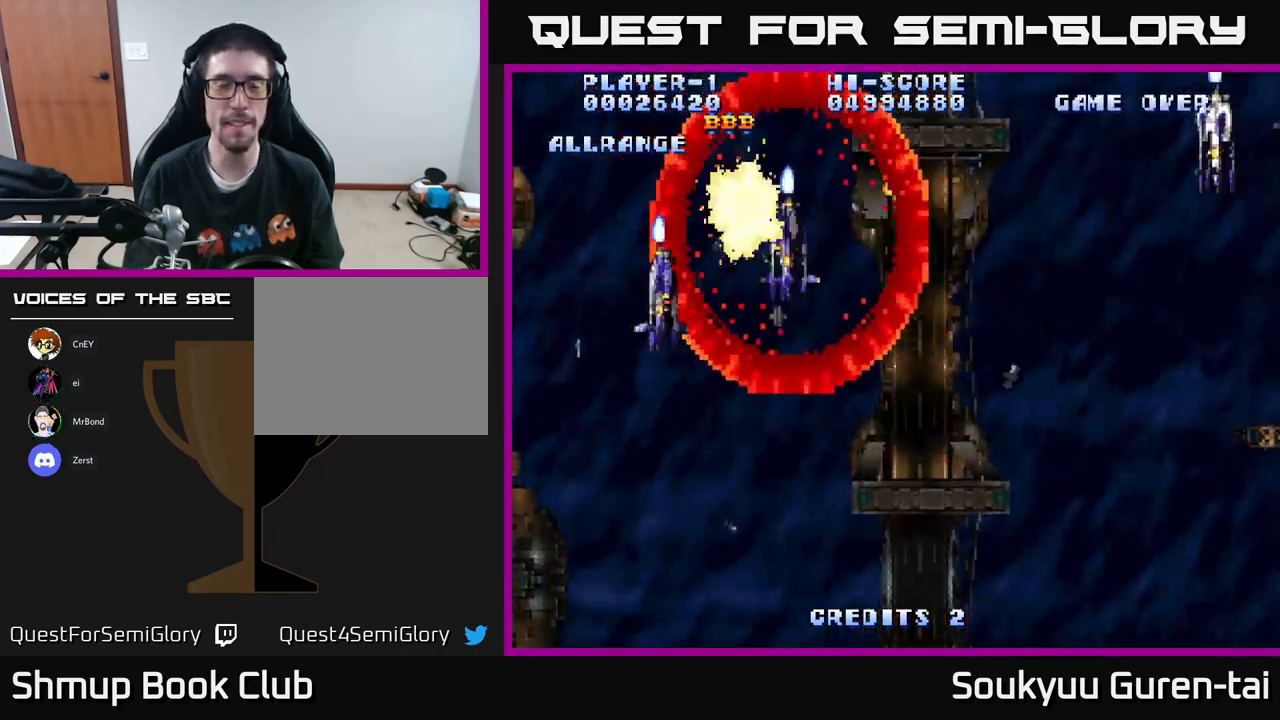
{"buttons": [], "left_stick": "center", "right_stick": "center", "events": []}
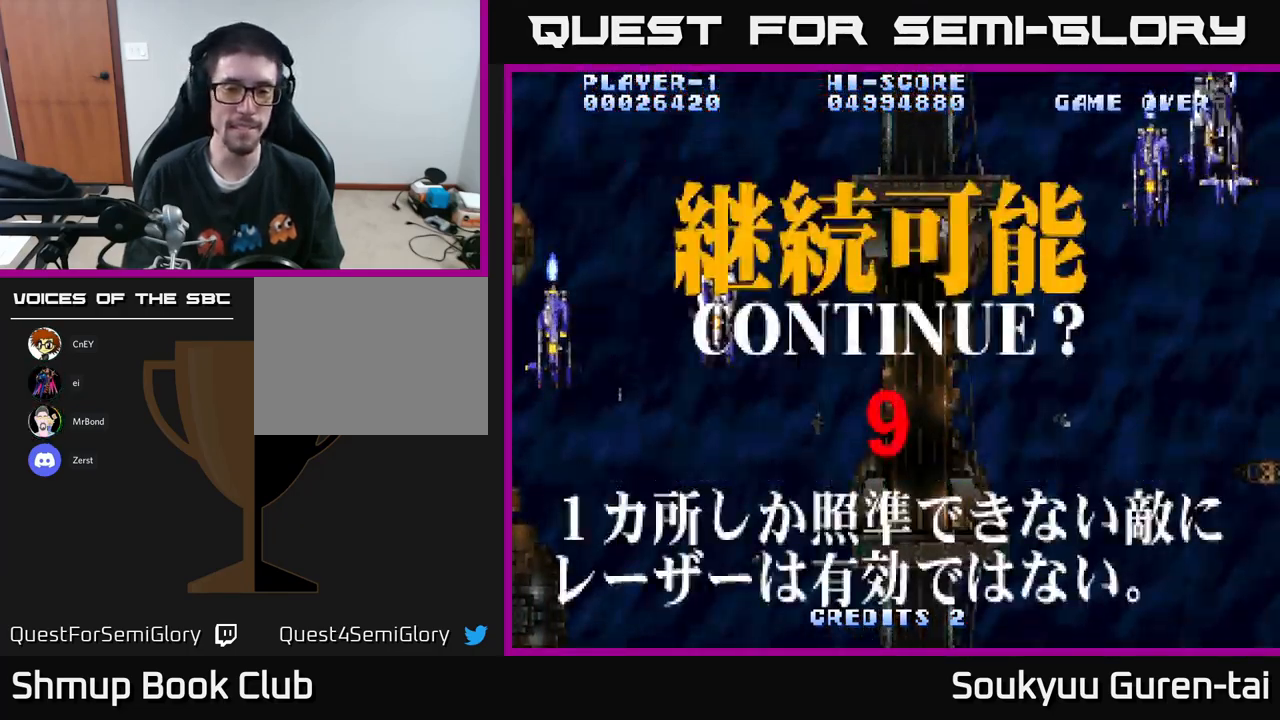
{"buttons": ["B", "Y"], "left_stick": "center", "right_stick": "center", "events": [[350, "A", "down"], [366, "X", "down"], [466, "B", "down"], [466, "Y", "down"], [483, "X", "up"], [500, "A", "up"]]}
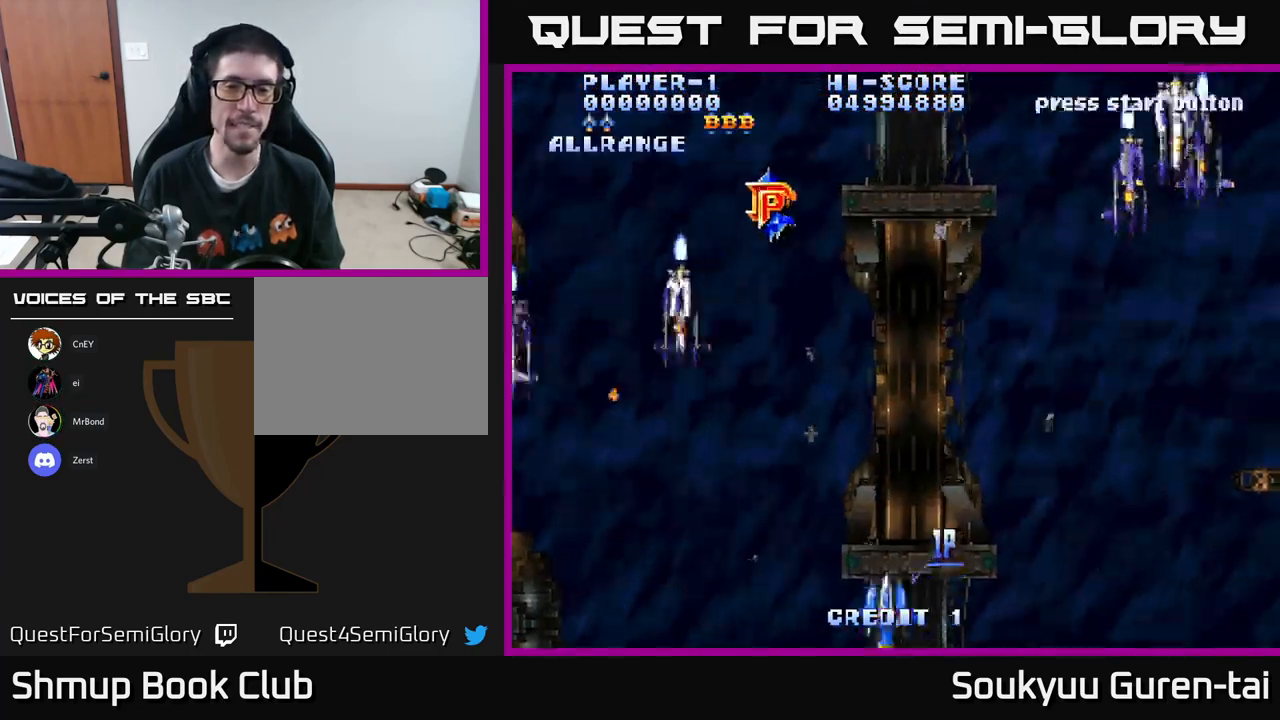
{"buttons": [], "left_stick": "center", "right_stick": "center", "events": [[50, "Y", "up"], [83, "B", "up"]]}
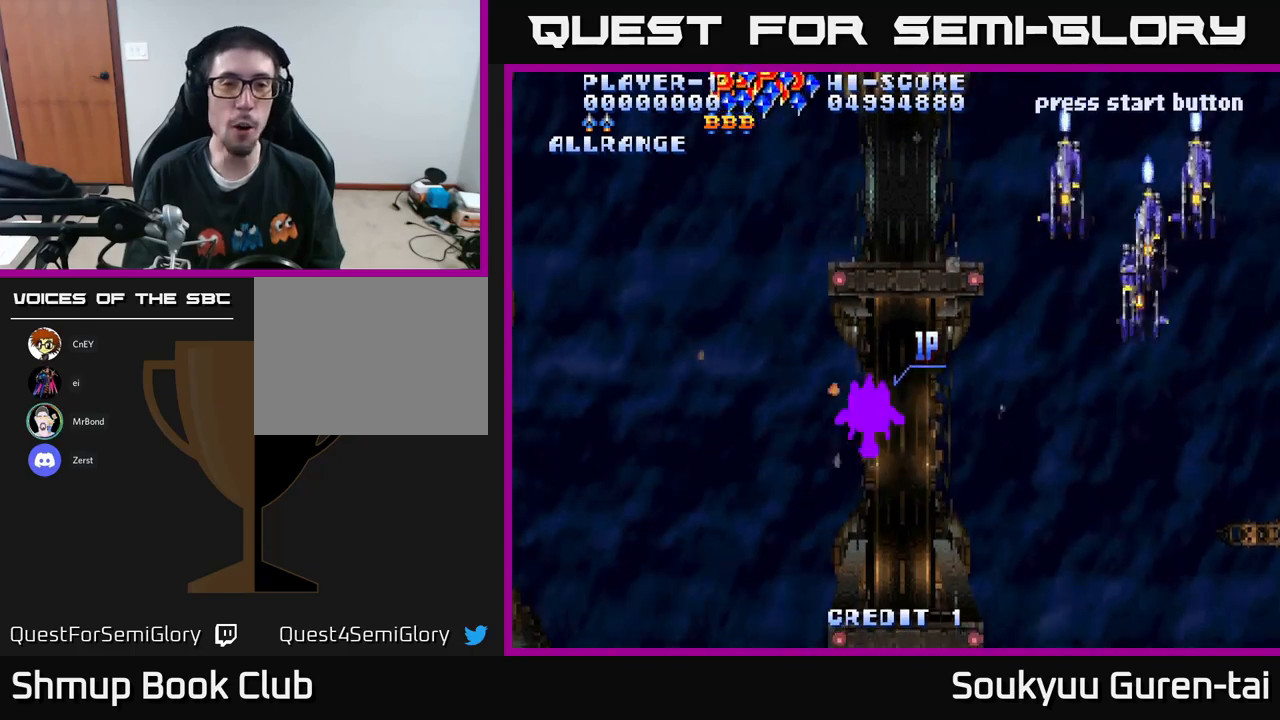
{"buttons": ["A", "DPAD_RIGHT"], "left_stick": "center", "right_stick": "center", "events": [[150, "DPAD_RIGHT", "down"], [467, "A", "down"]]}
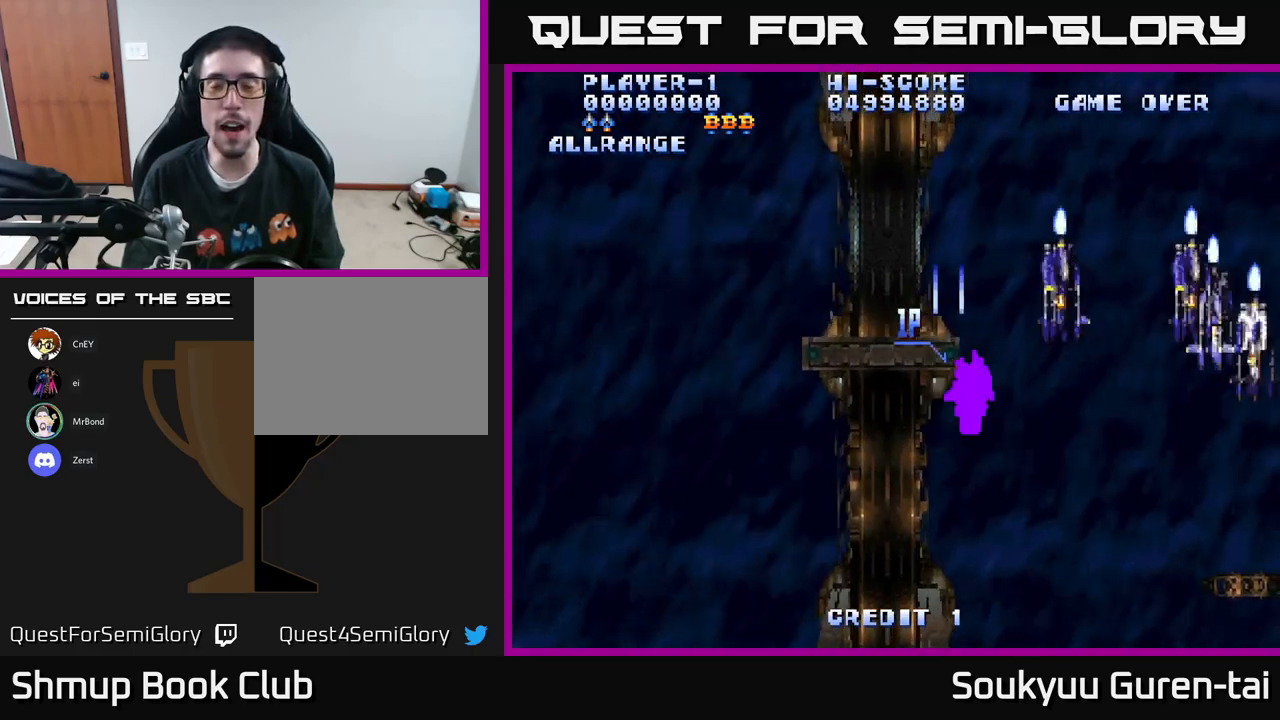
{"buttons": ["DPAD_RIGHT"], "left_stick": "center", "right_stick": "center", "events": [[100, "A", "up"], [200, "A", "down"], [283, "A", "up"], [350, "DPAD_DOWN", "down"], [367, "A", "down"], [467, "A", "up"], [467, "DPAD_DOWN", "up"]]}
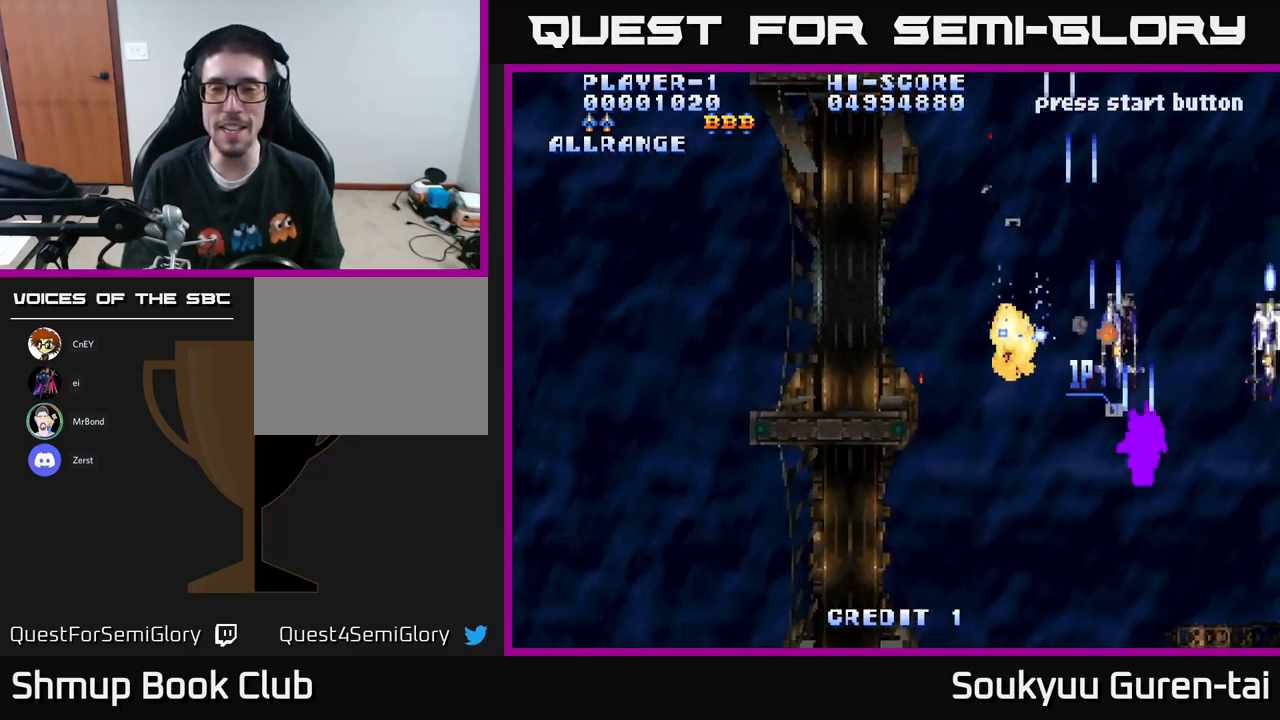
{"buttons": ["DPAD_UP", "DPAD_LEFT"], "left_stick": "center", "right_stick": "center", "events": [[50, "A", "down"], [167, "DPAD_RIGHT", "up"], [183, "A", "up"], [217, "DPAD_LEFT", "down"], [267, "A", "down"], [267, "DPAD_UP", "down"], [317, "DPAD_LEFT", "up"], [400, "A", "up"], [483, "DPAD_LEFT", "down"]]}